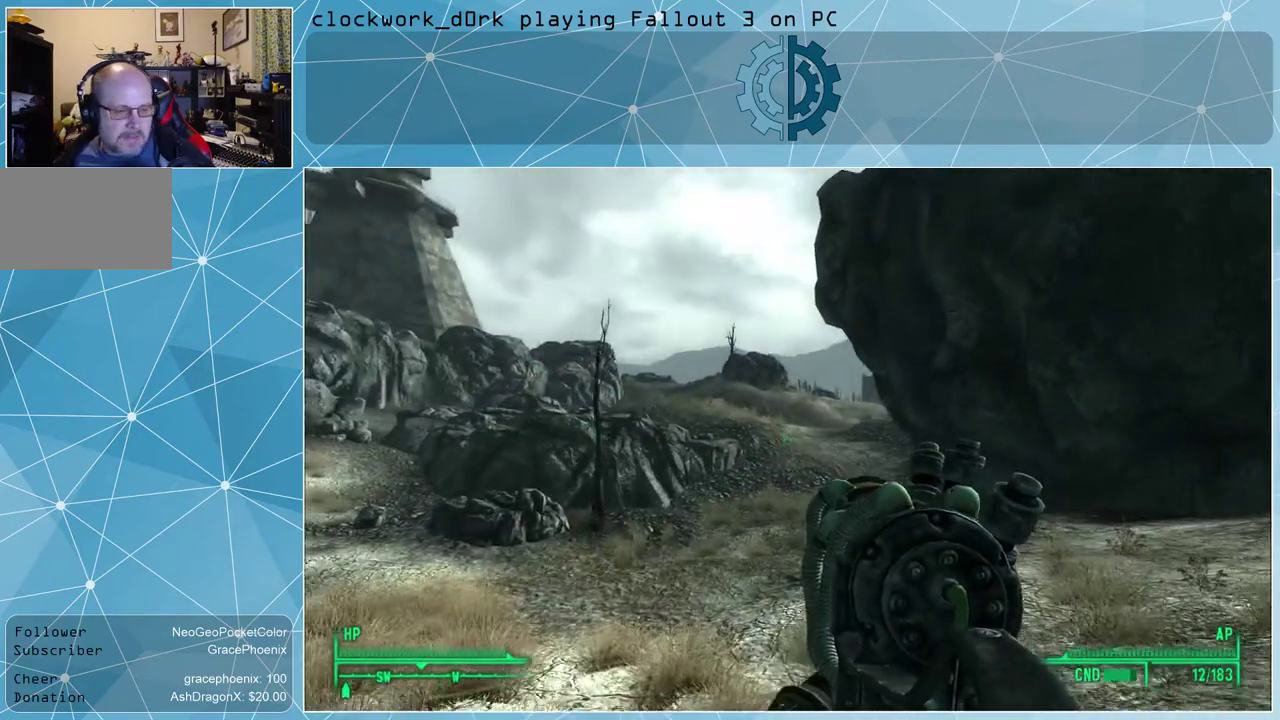
Gameplay with keyboard and mouse; each line is a JSON object with the keys and mouse buttons held at the frame after it. "events" lists presses ("down") and releases ("up") of "1", "2", "3", "4", "5", "a", "alt", "c", "ctrl", "d", "e", "f", "q", "r", "s", "shift", "space", "tab", "v", "w", "x", "z", "mouse_left", "mouse_wheel" and "mouse_right" between this image and that frame as [ms after this image, input, new state], when the widget could be followed in between. "mouse_left", "mouse_wheel", "mouse_right" = the "left", "wheel", "right" buttons of the "mouse" list. No other keys are recorded. "wheel" means that the mouse wheel is clicked or scrolled. Not read: mouse_move other_keys.
{"keys": ["w"], "mouse": [], "events": []}
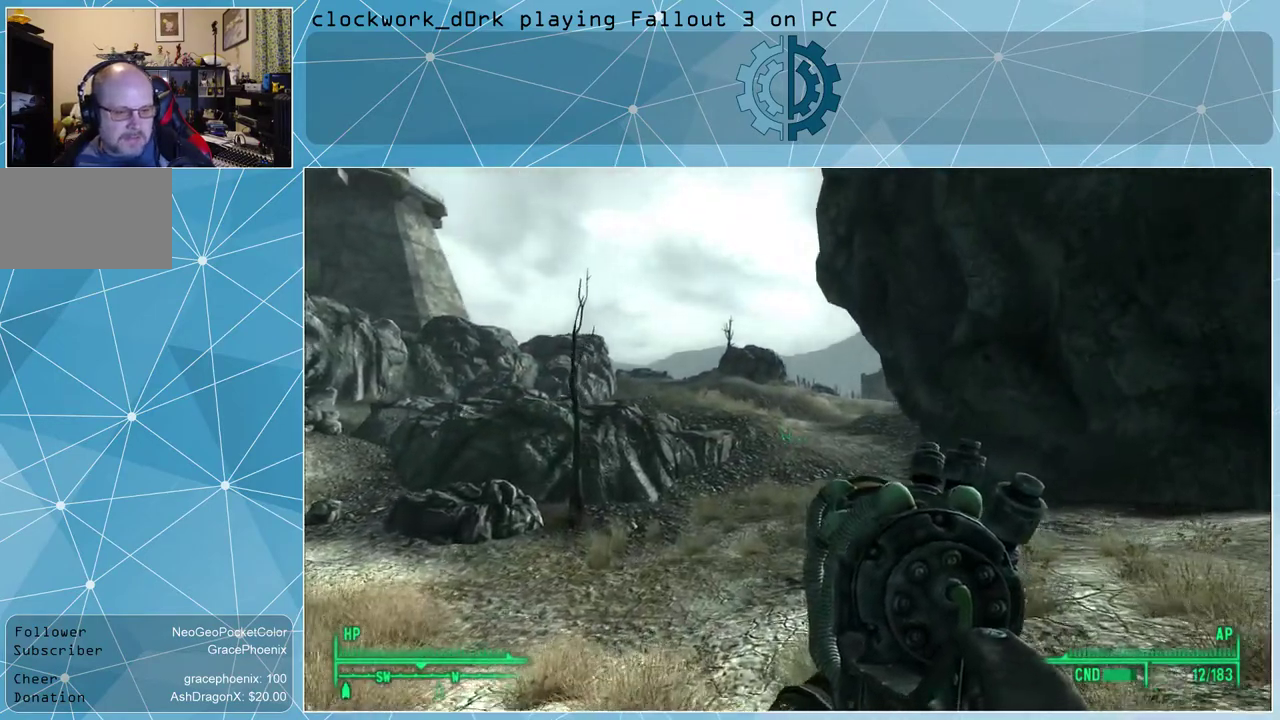
{"keys": ["w"], "mouse": [], "events": [[167, "a", "down"], [400, "a", "up"]]}
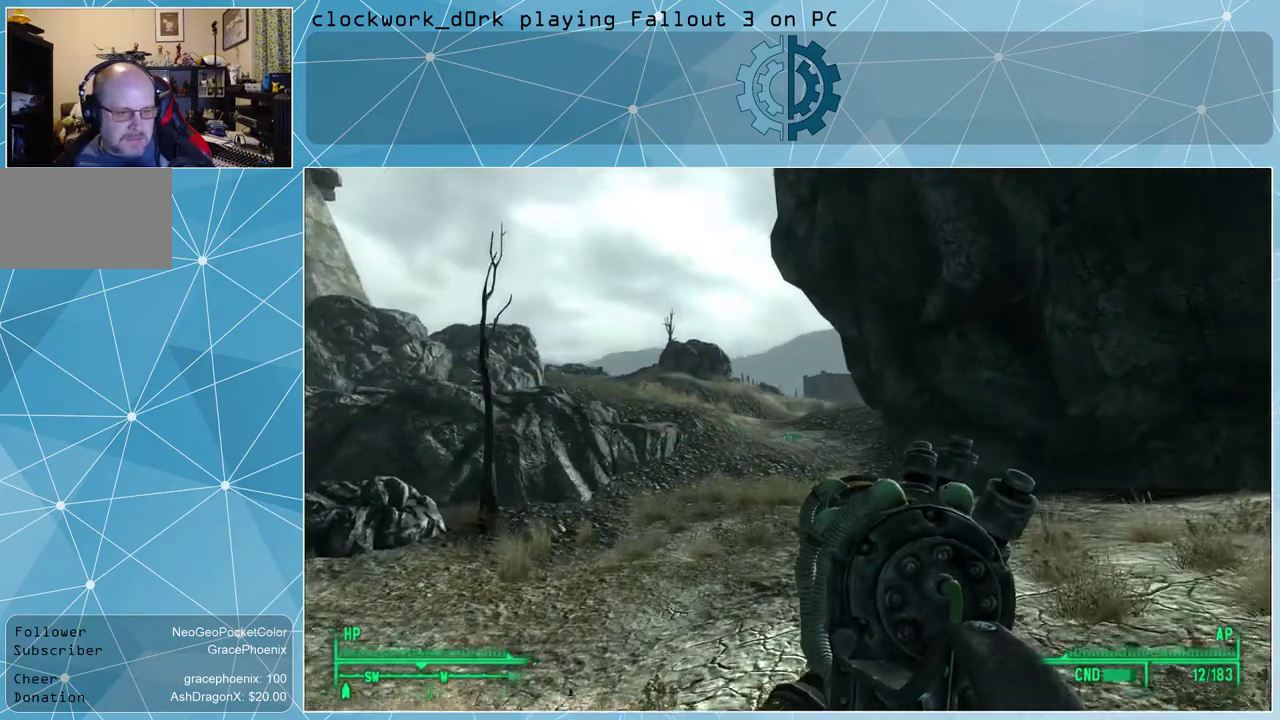
{"keys": ["w"], "mouse": [], "events": [[67, "a", "down"], [400, "a", "up"]]}
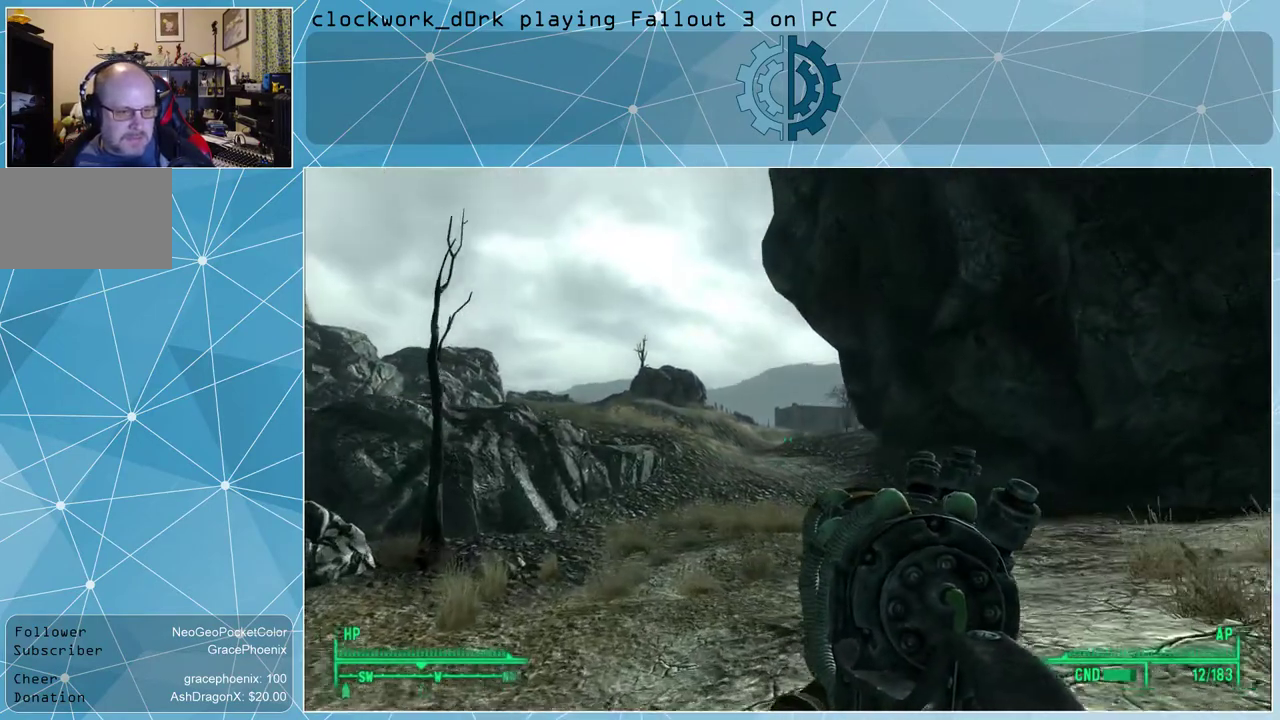
{"keys": ["w"], "mouse": [], "events": []}
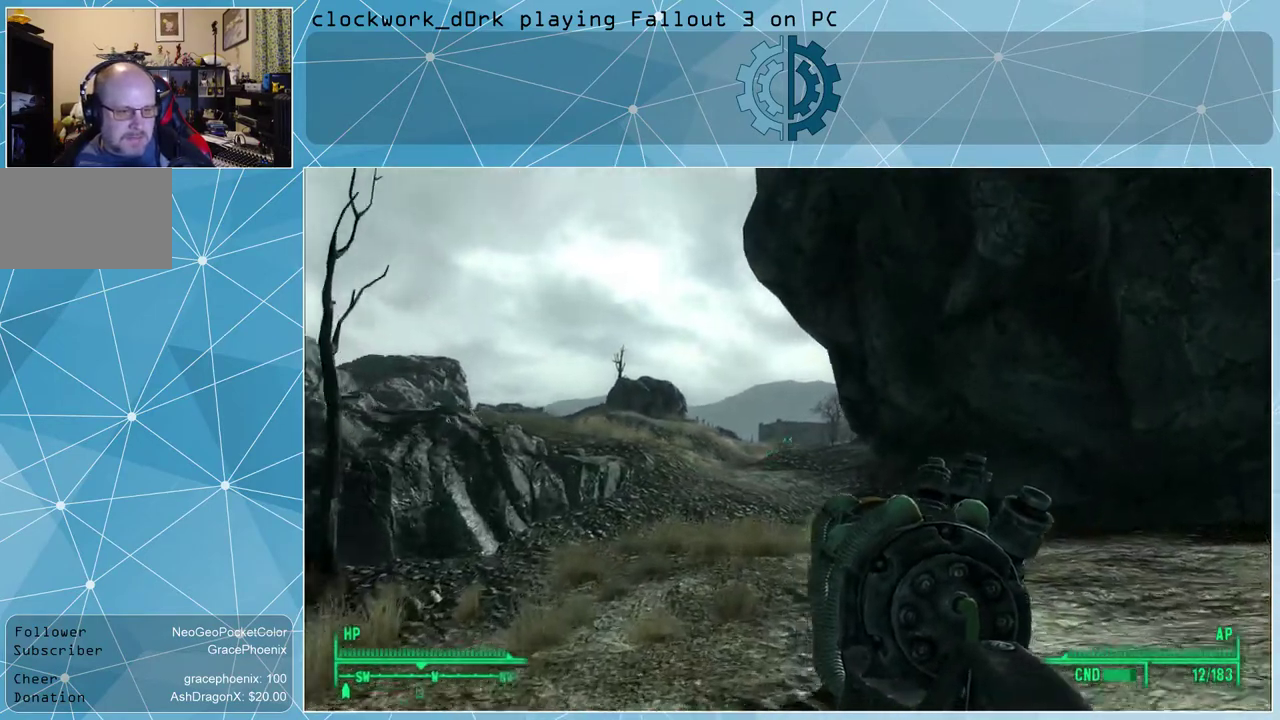
{"keys": ["w"], "mouse": [], "events": [[67, "a", "down"], [200, "a", "up"]]}
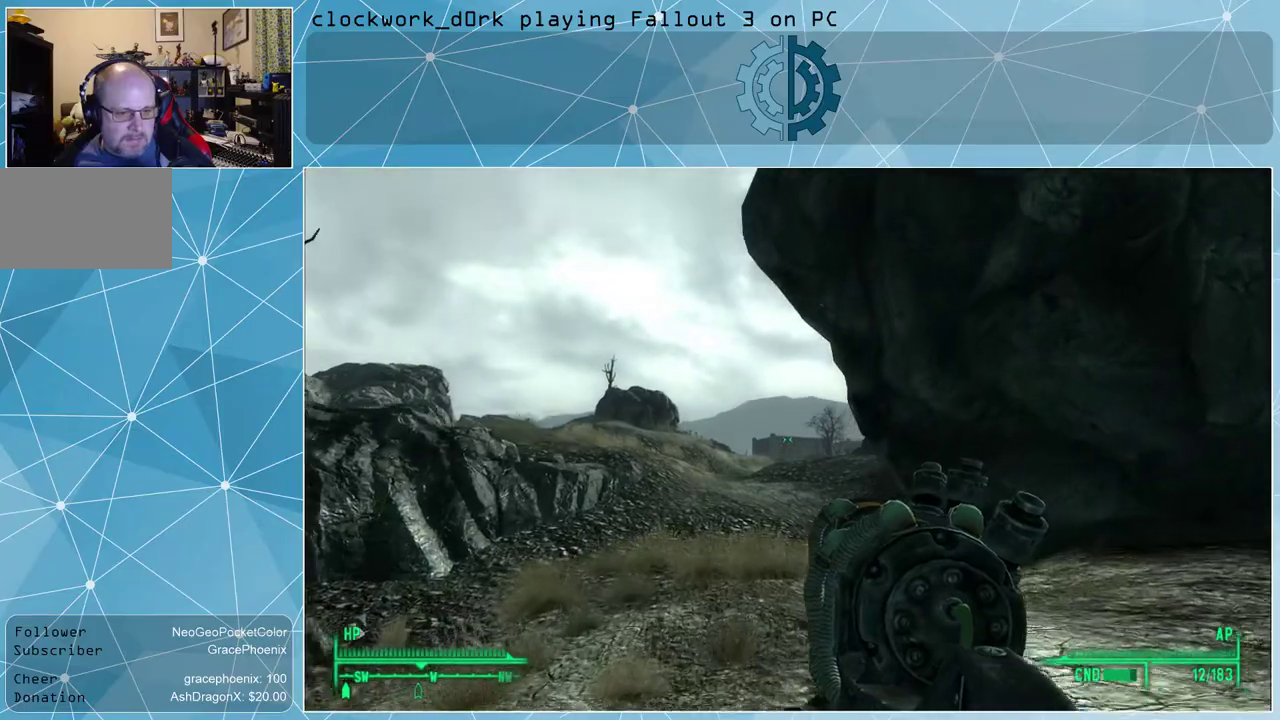
{"keys": ["w"], "mouse": [], "events": []}
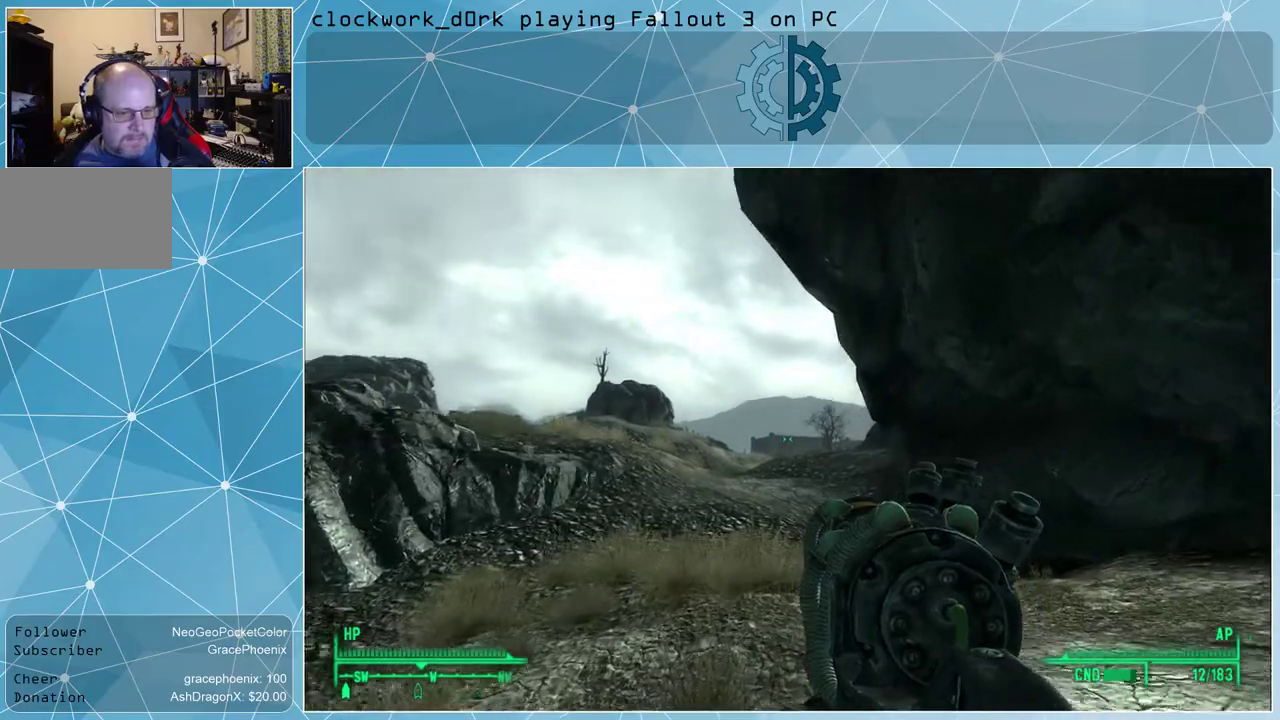
{"keys": ["w"], "mouse": [], "events": []}
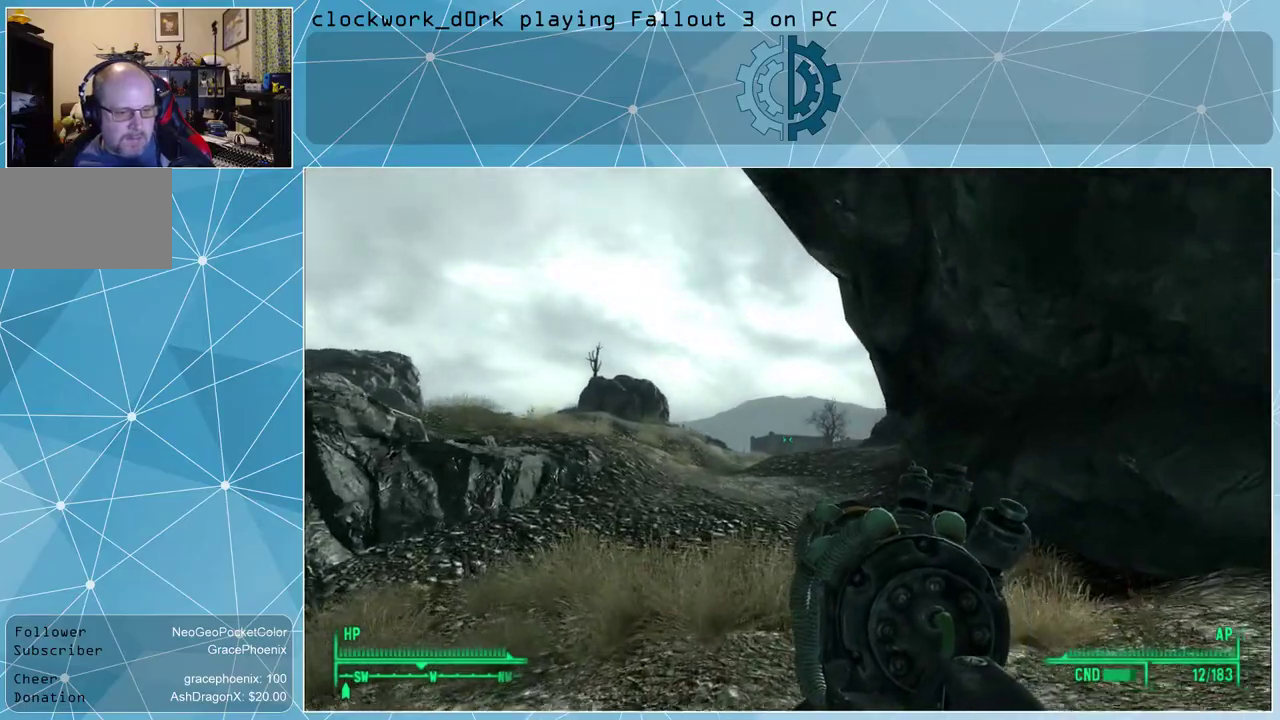
{"keys": ["w"], "mouse": [], "events": []}
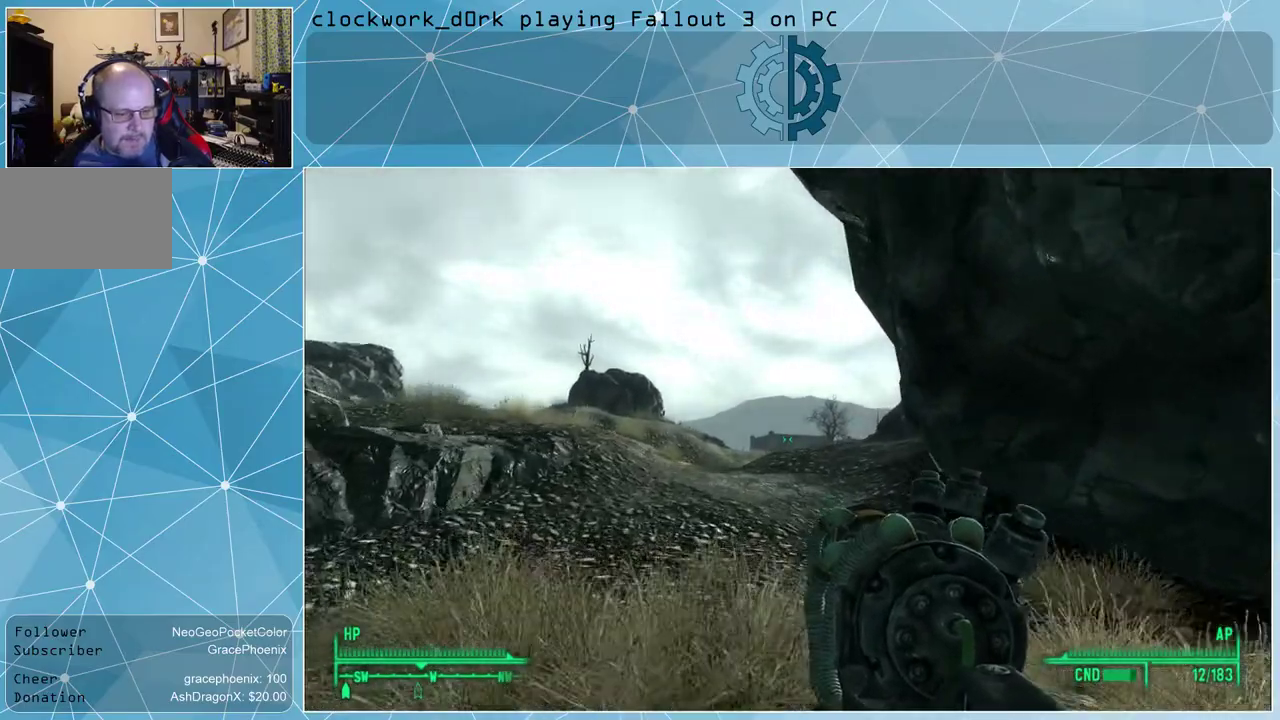
{"keys": ["w"], "mouse": [], "events": []}
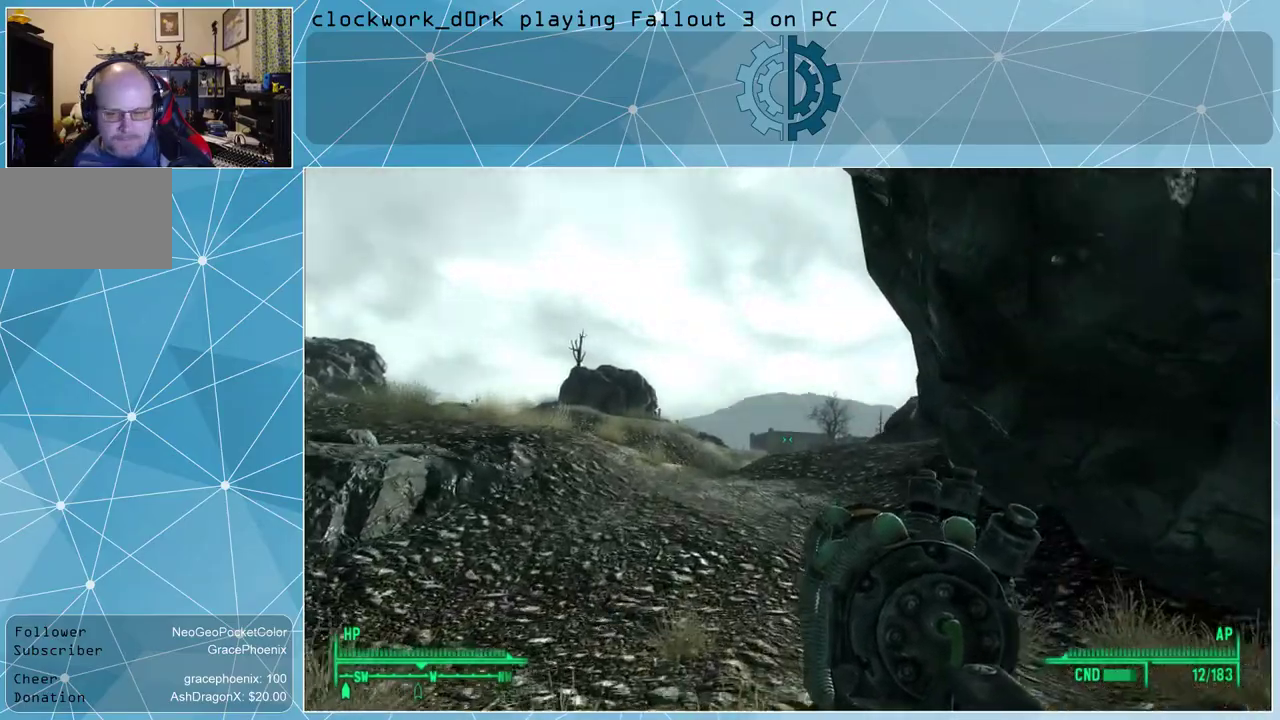
{"keys": ["w"], "mouse": [], "events": []}
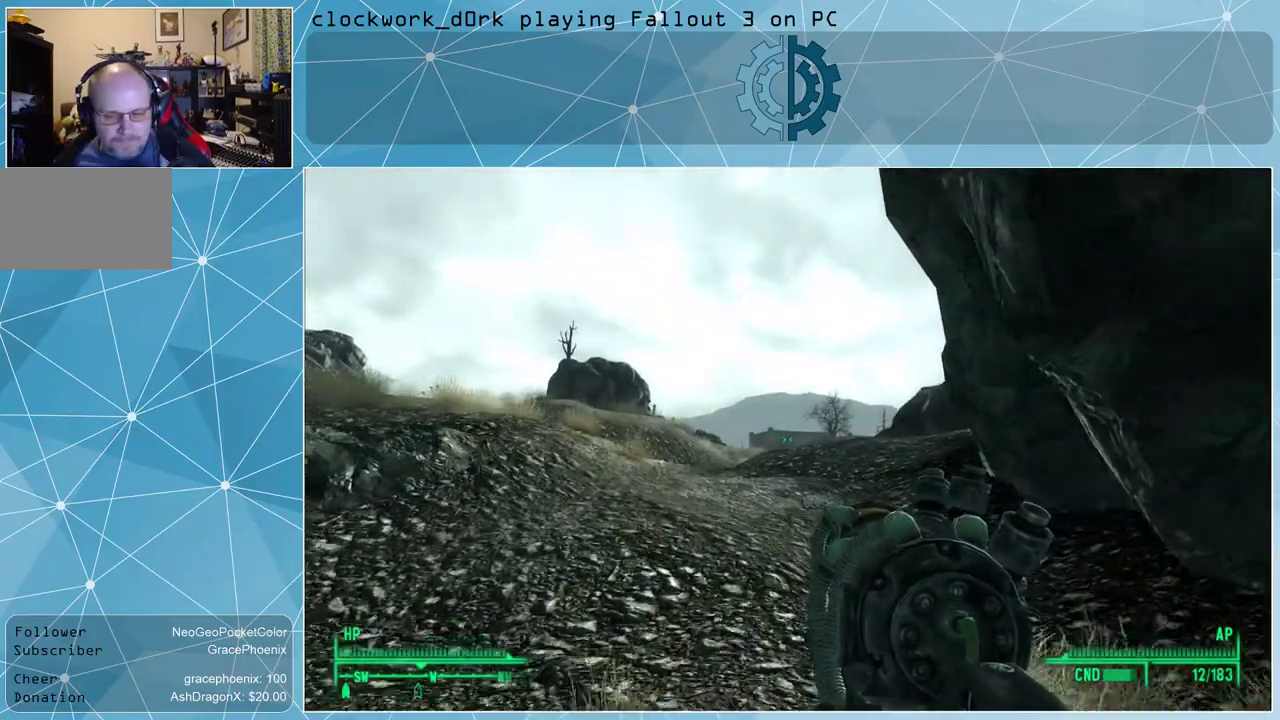
{"keys": ["w"], "mouse": [], "events": []}
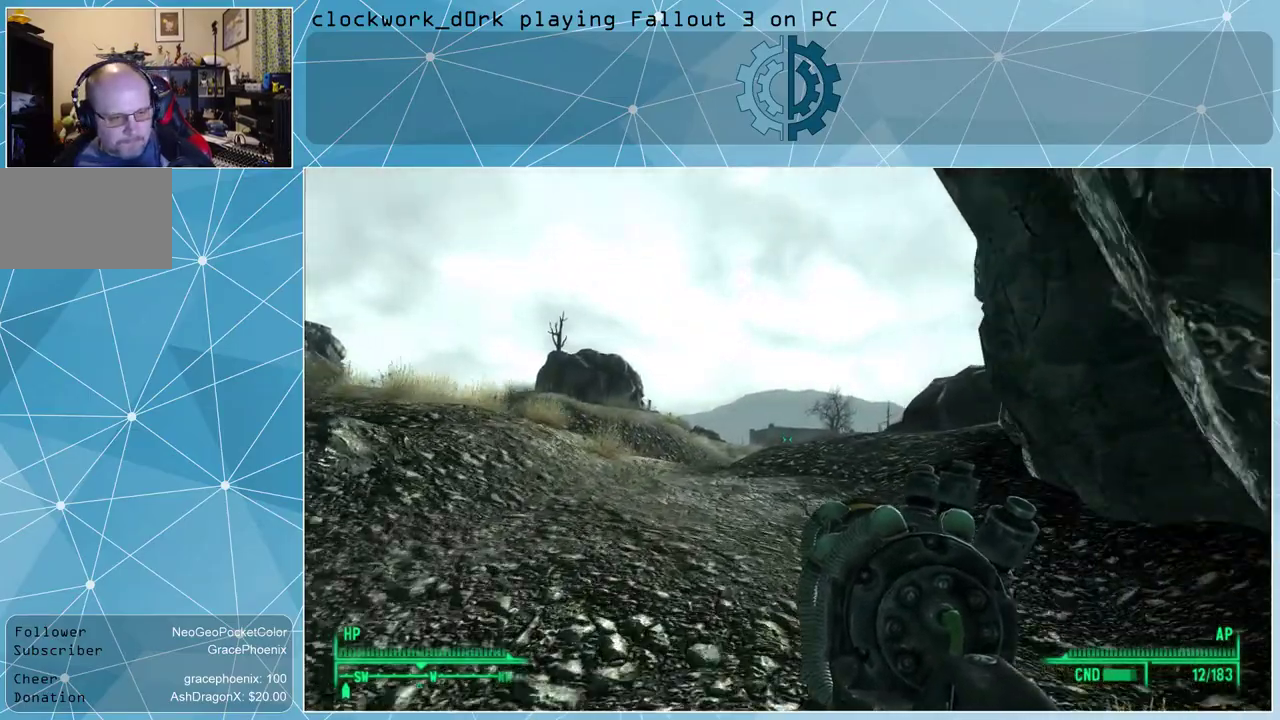
{"keys": ["w"], "mouse": [], "events": []}
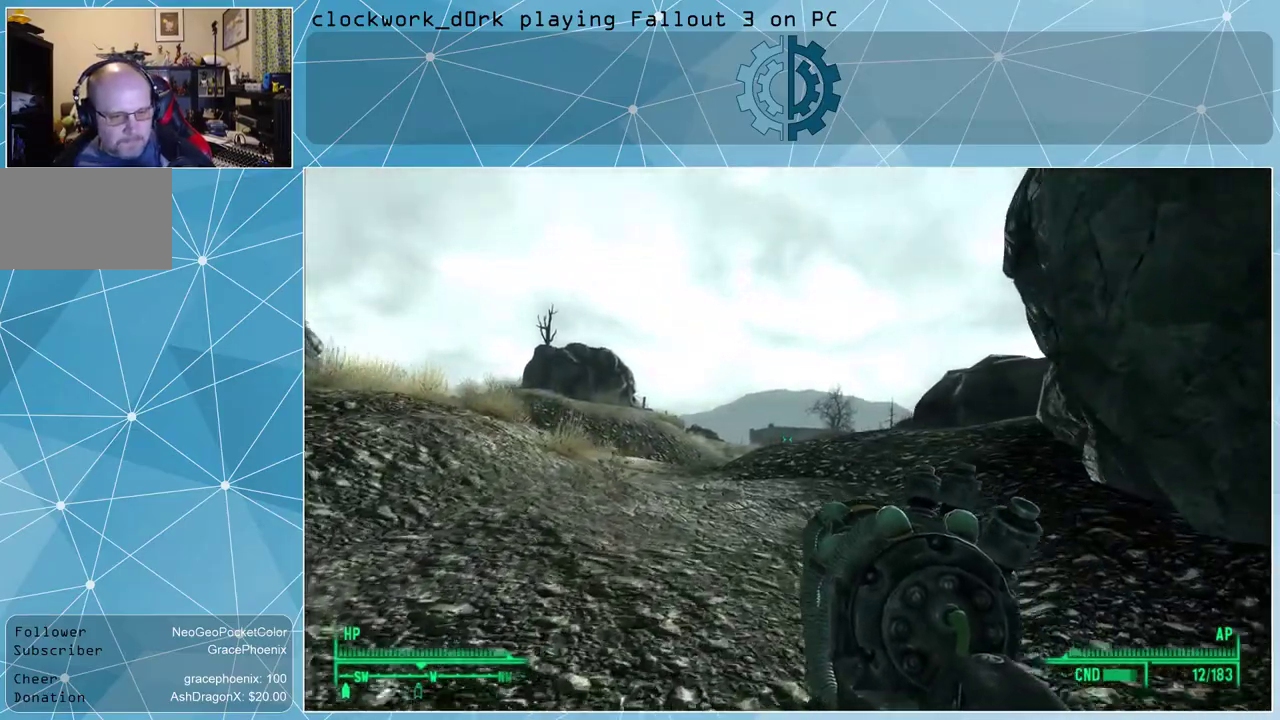
{"keys": ["w"], "mouse": [], "events": []}
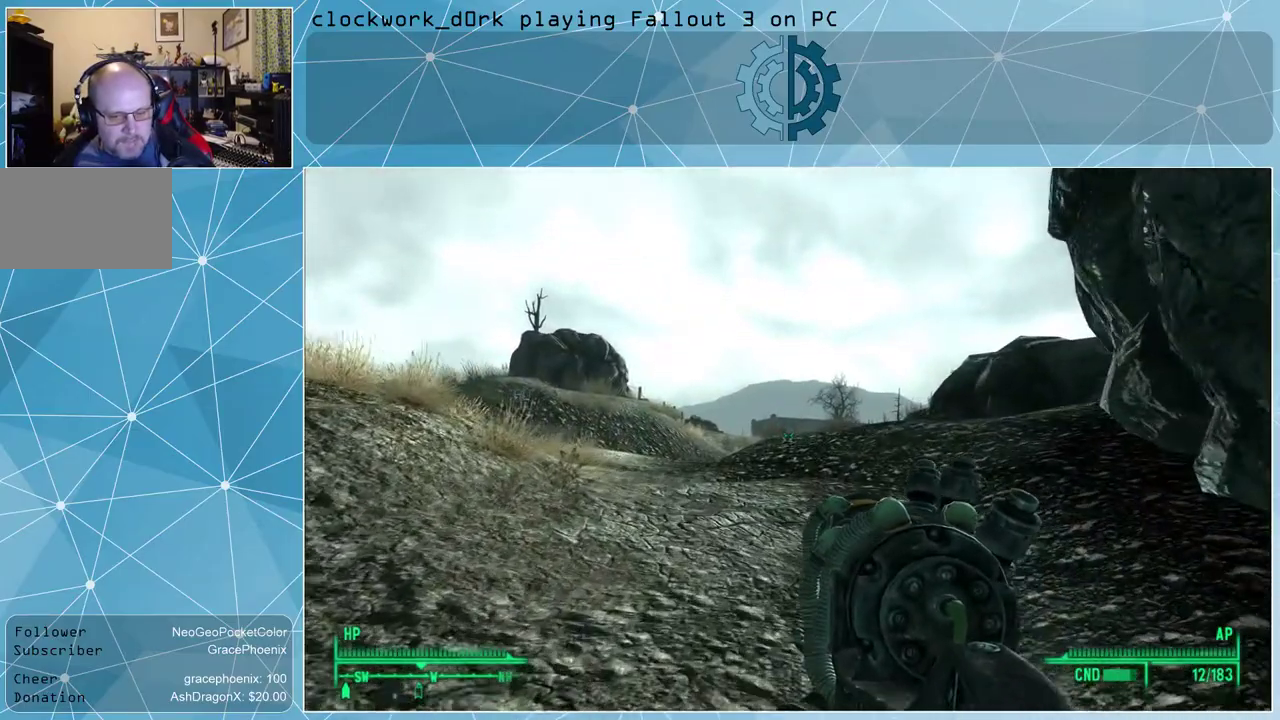
{"keys": ["w"], "mouse": [], "events": []}
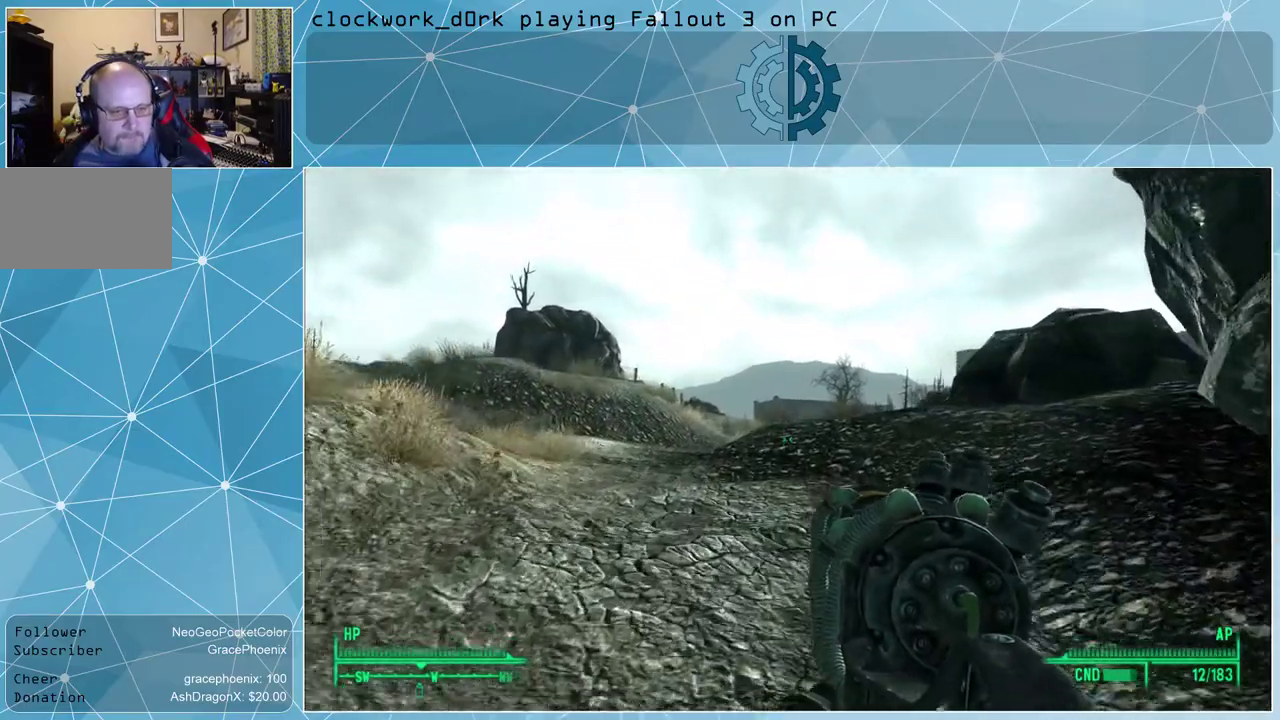
{"keys": ["w"], "mouse": [], "events": []}
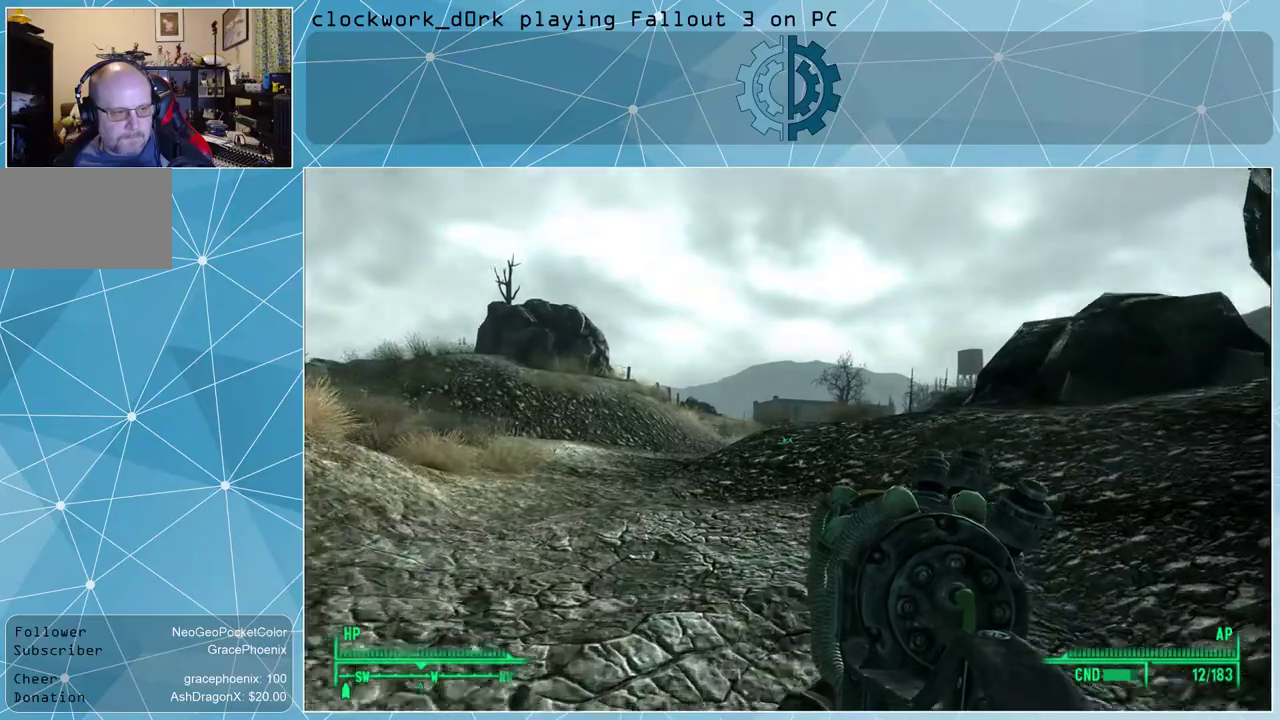
{"keys": ["w"], "mouse": [], "events": []}
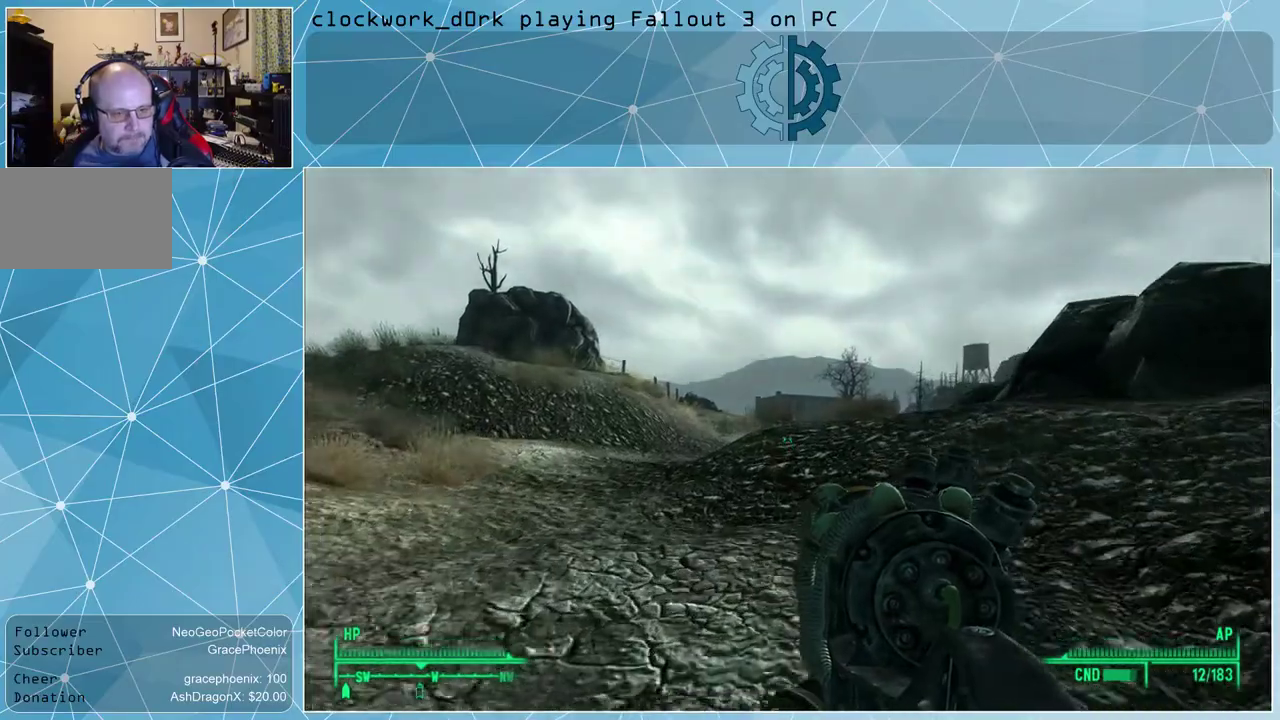
{"keys": ["w"], "mouse": [], "events": []}
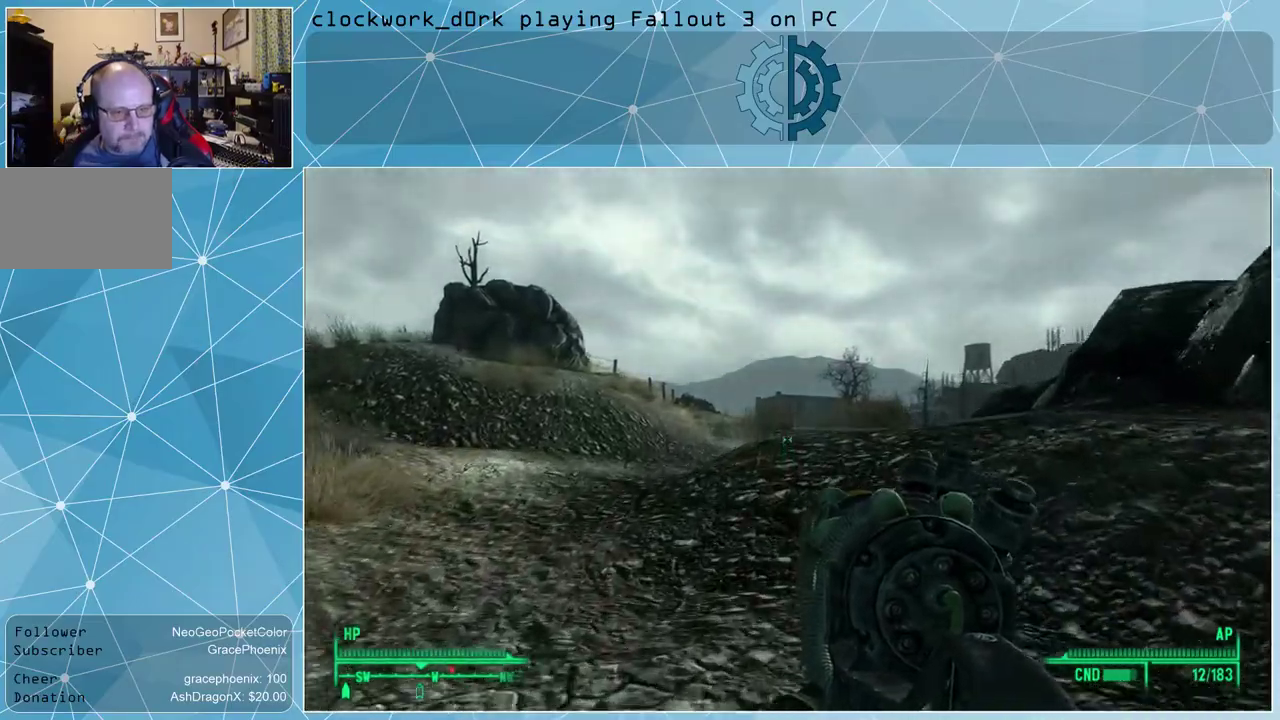
{"keys": ["w"], "mouse": [], "events": []}
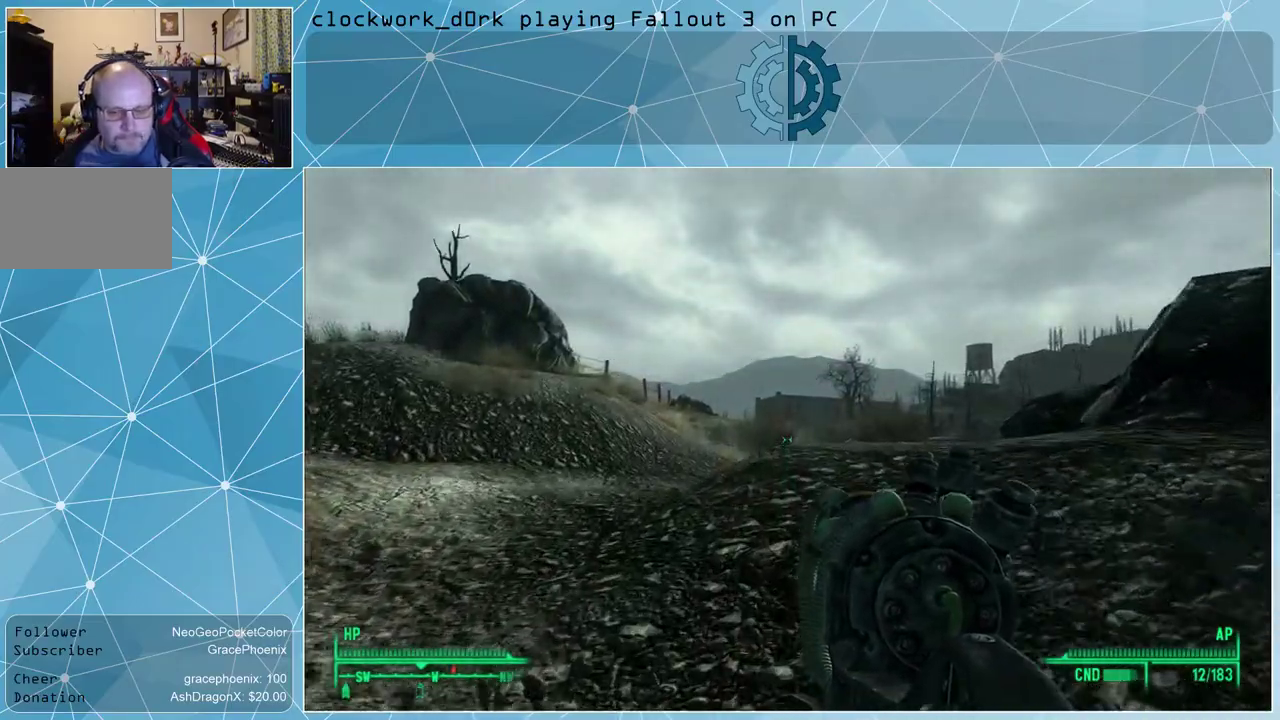
{"keys": ["w"], "mouse": [], "events": []}
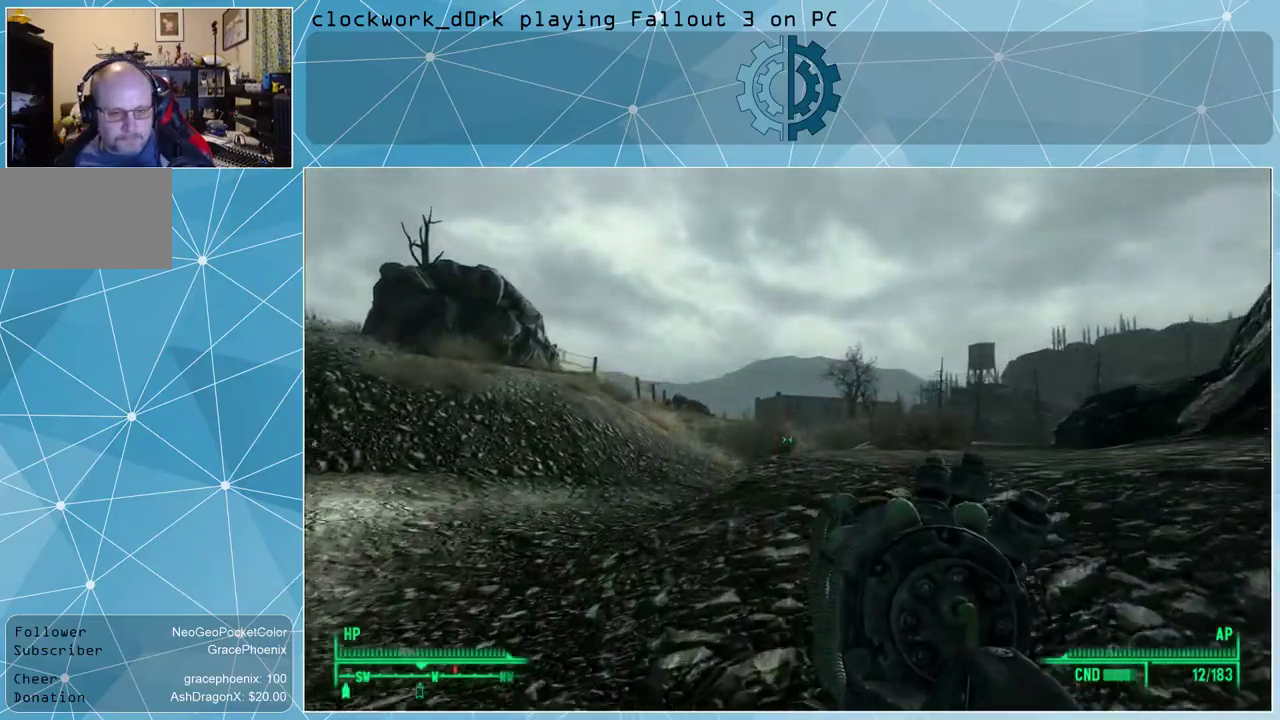
{"keys": ["w"], "mouse": [], "events": []}
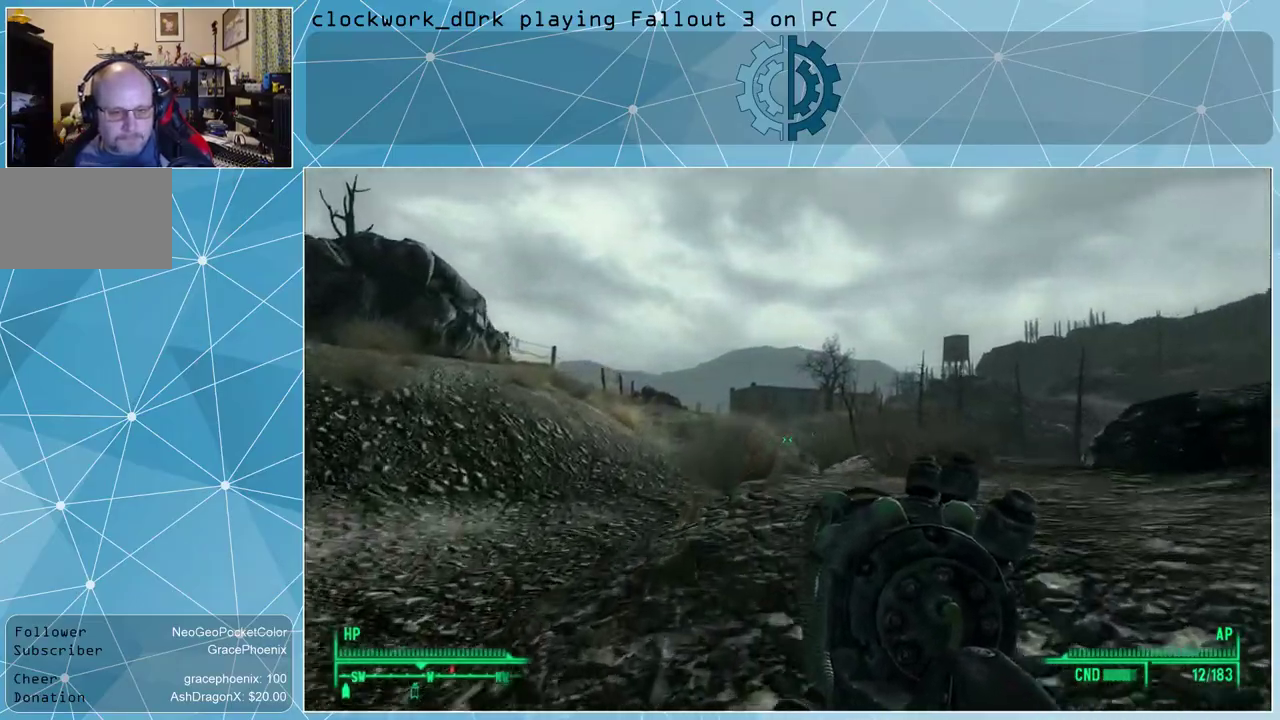
{"keys": ["w"], "mouse": [], "events": []}
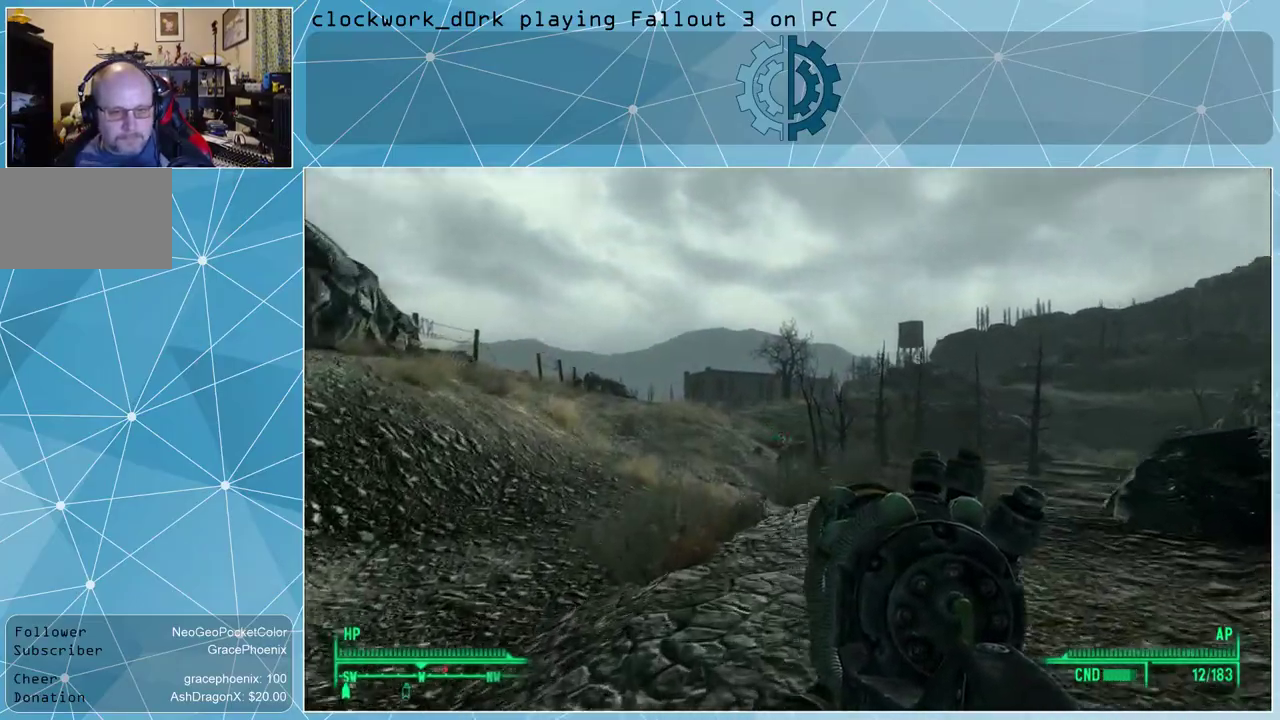
{"keys": ["a", "w"], "mouse": [], "events": [[200, "a", "down"]]}
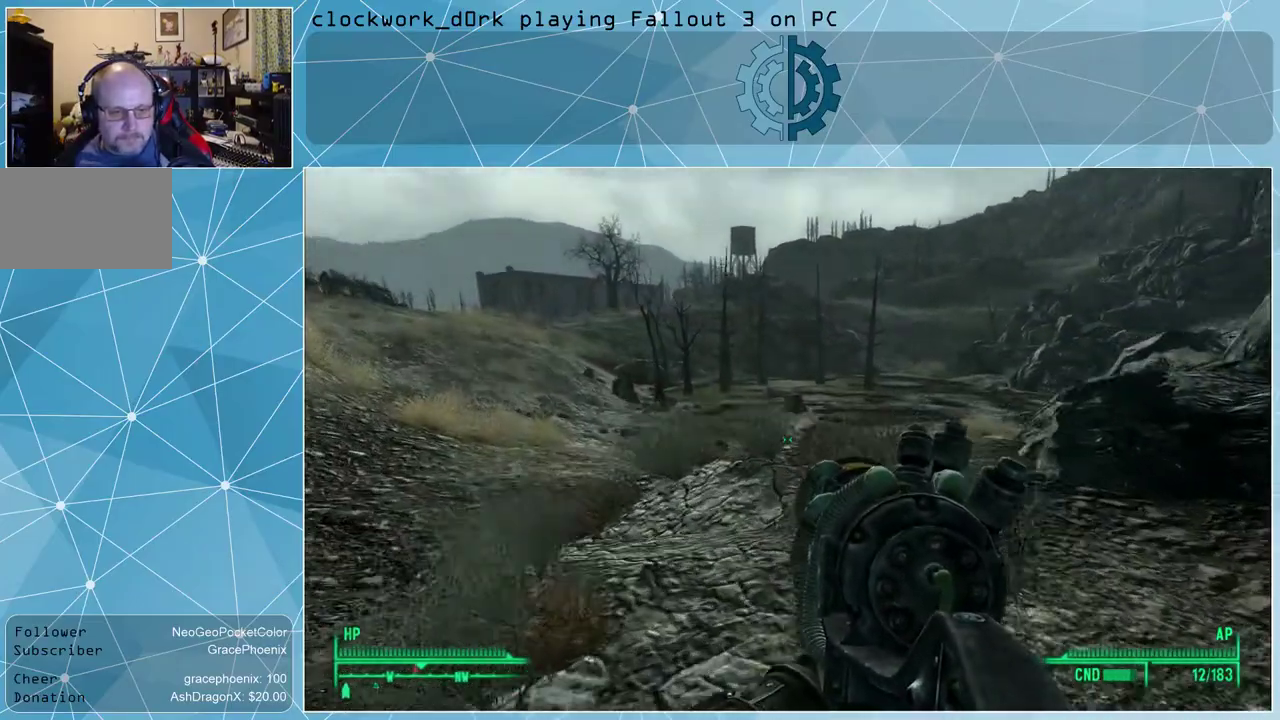
{"keys": ["a", "w"], "mouse": [], "events": []}
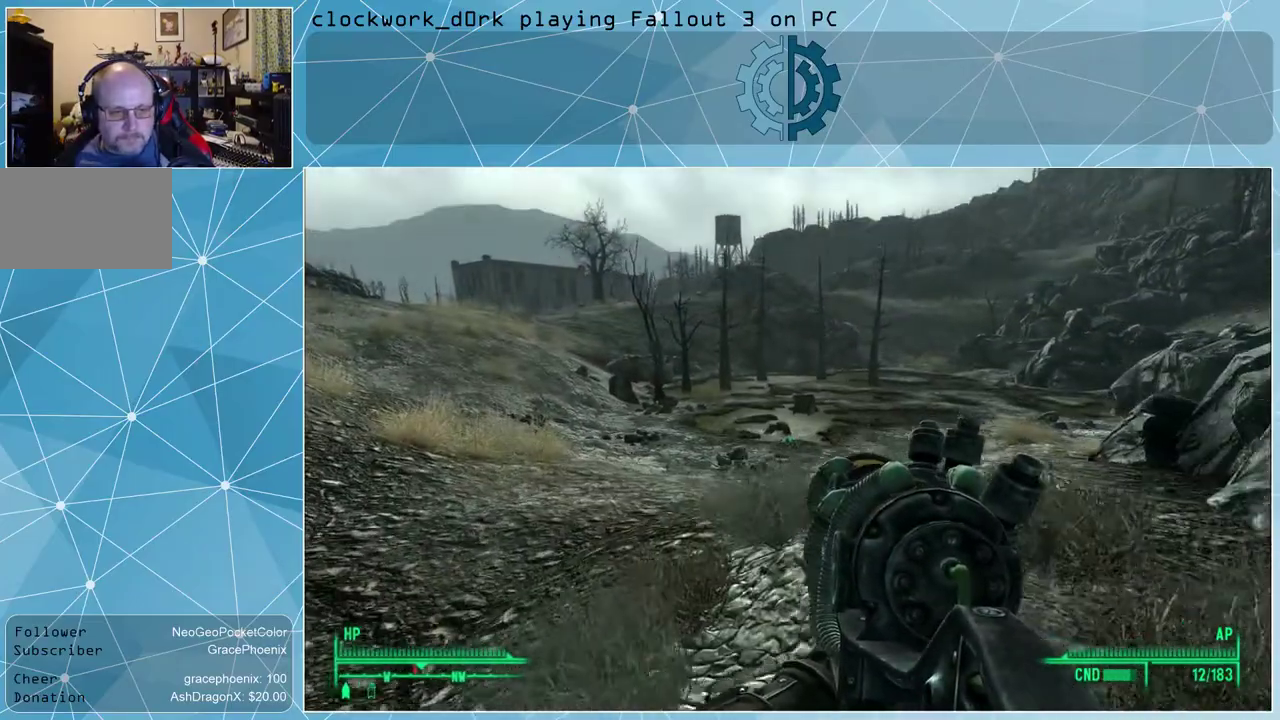
{"keys": ["a", "w"], "mouse": [], "events": []}
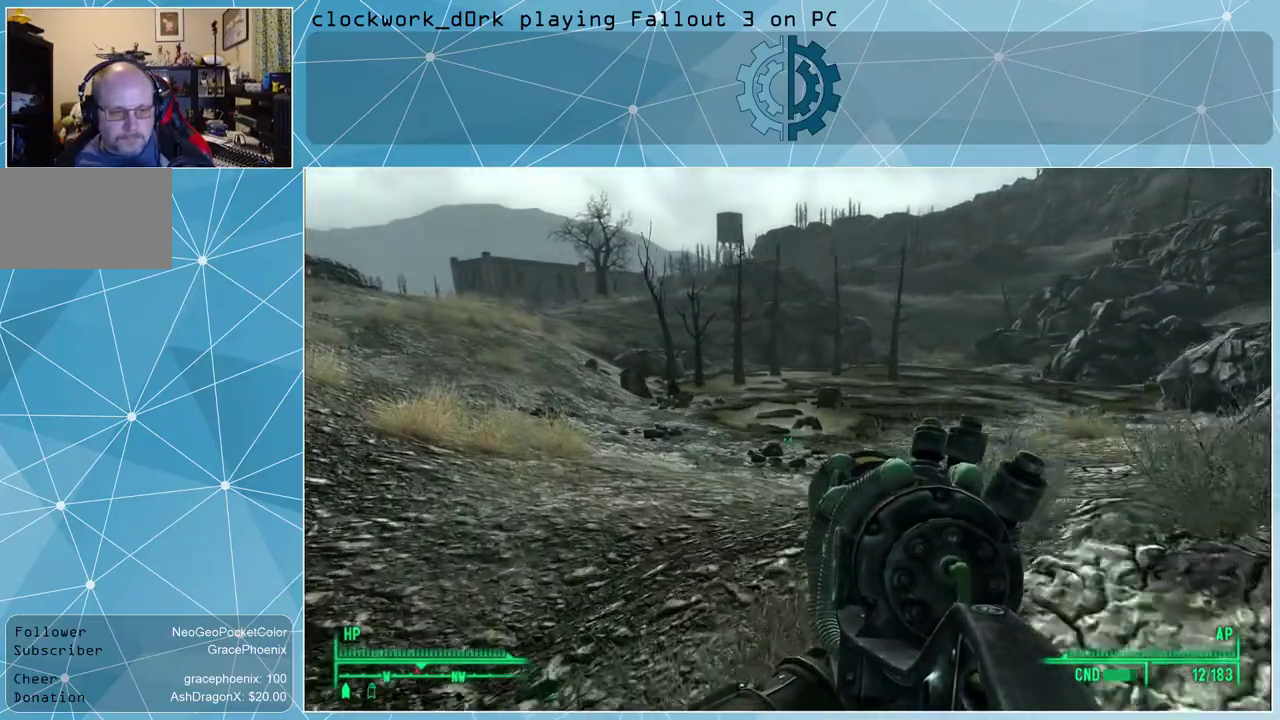
{"keys": ["a", "w"], "mouse": [], "events": []}